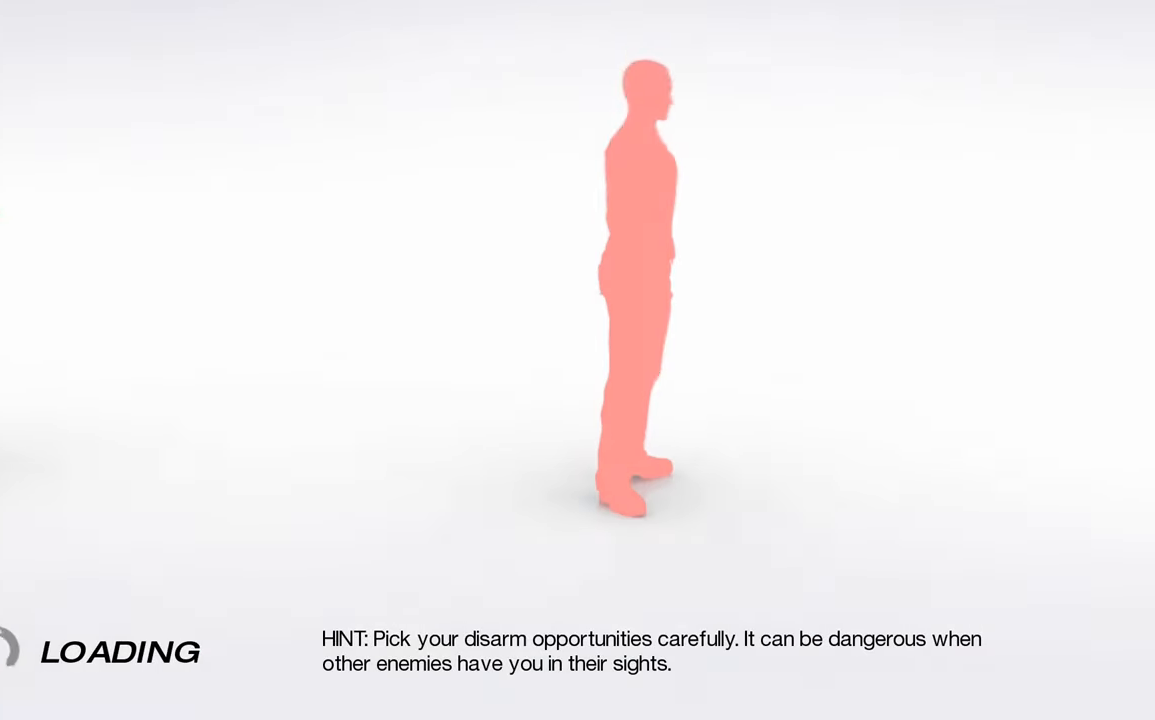
Gameplay with keyboard and mouse; each line is a JSON object with the keys and mouse buttons held at the frame after it. "events" lists presses ("down") and releases ("up") of "a", "c", "ctrl", "d", "e", "escape", "f", "q", "s", "shift", "space", "tab", "w", "z", "mouse_left" and "mouse_right" between this image and that frame as [ms after this image, input, new state], when the widget could be followed in between. "mouse_left", "mouse_right" = the "left", "right" buttons of the "mouse" list. No other keys are recorded. Mouse movement is not recorded.
{"keys": [], "mouse": [], "events": []}
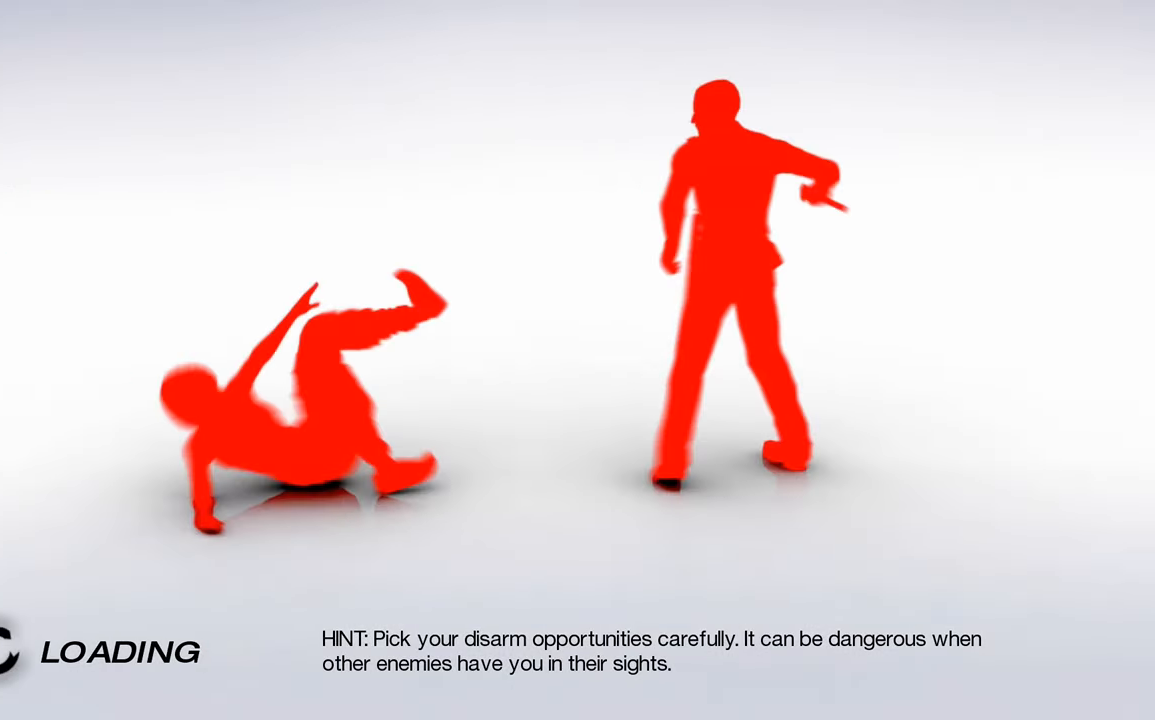
{"keys": [], "mouse": [], "events": []}
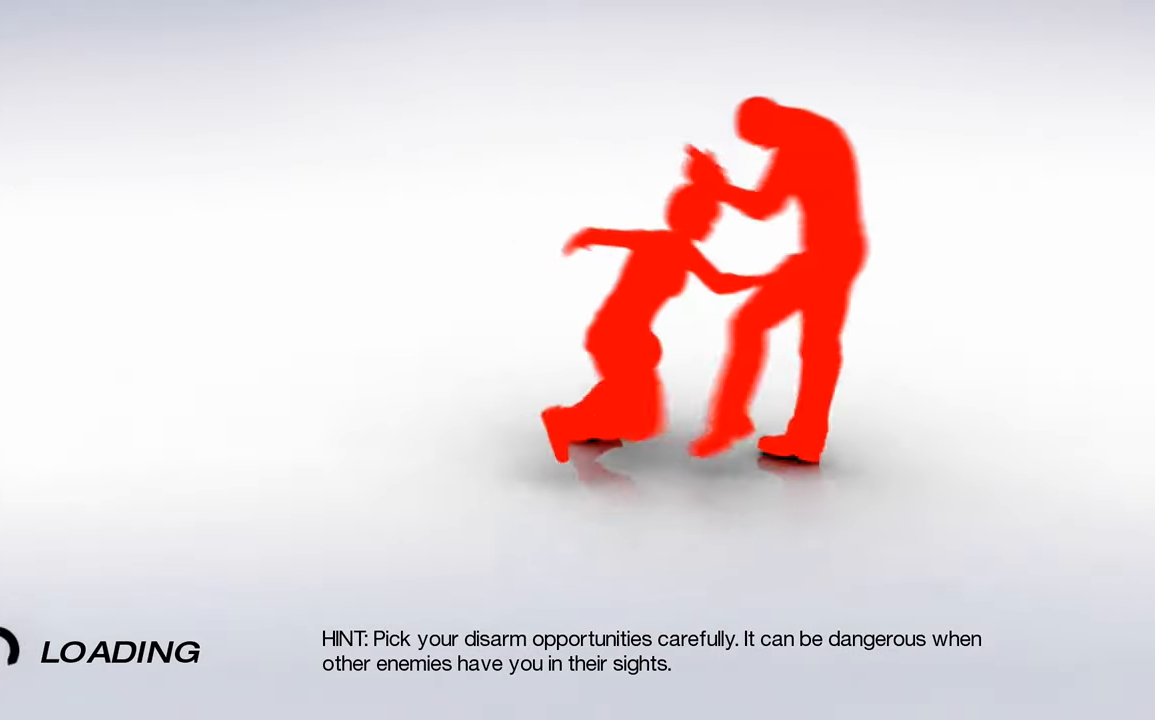
{"keys": [], "mouse": ["left", "right"], "events": [[201, "mouse_left", "down"], [201, "mouse_right", "down"], [284, "mouse_left", "up"], [284, "mouse_right", "up"], [334, "mouse_left", "down"], [334, "mouse_right", "down"], [434, "mouse_left", "up"], [434, "mouse_right", "up"], [484, "mouse_left", "down"], [484, "mouse_right", "down"]]}
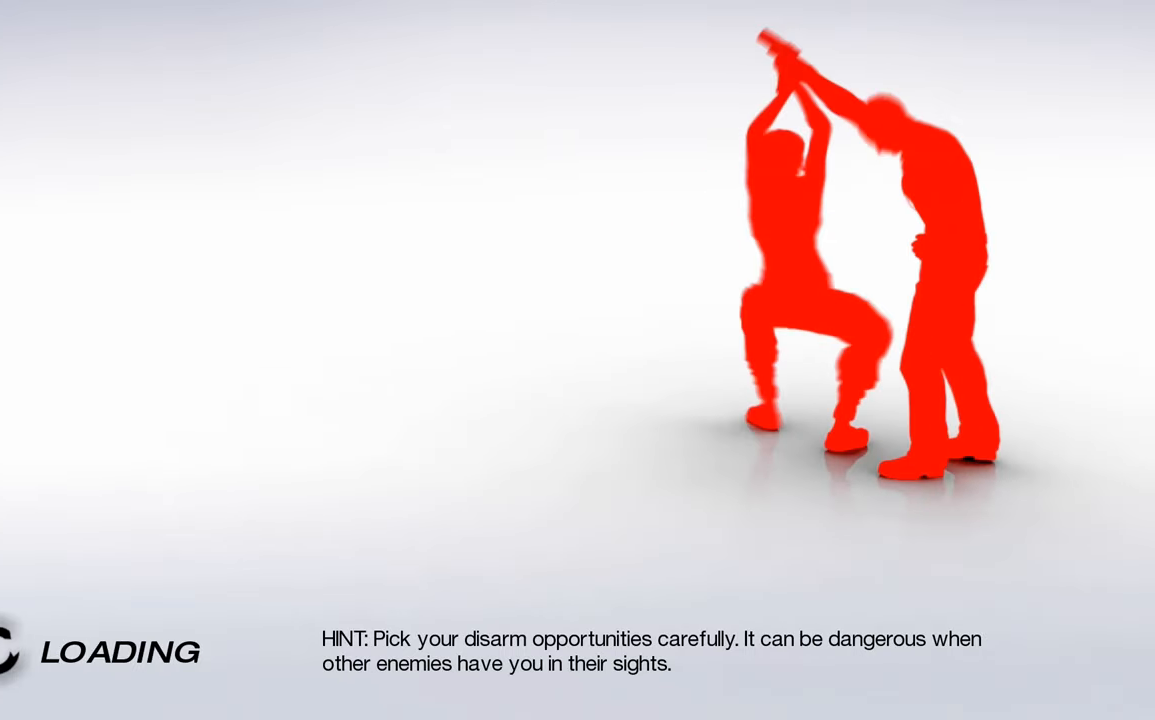
{"keys": [], "mouse": [], "events": [[66, "mouse_left", "up"], [66, "mouse_right", "up"]]}
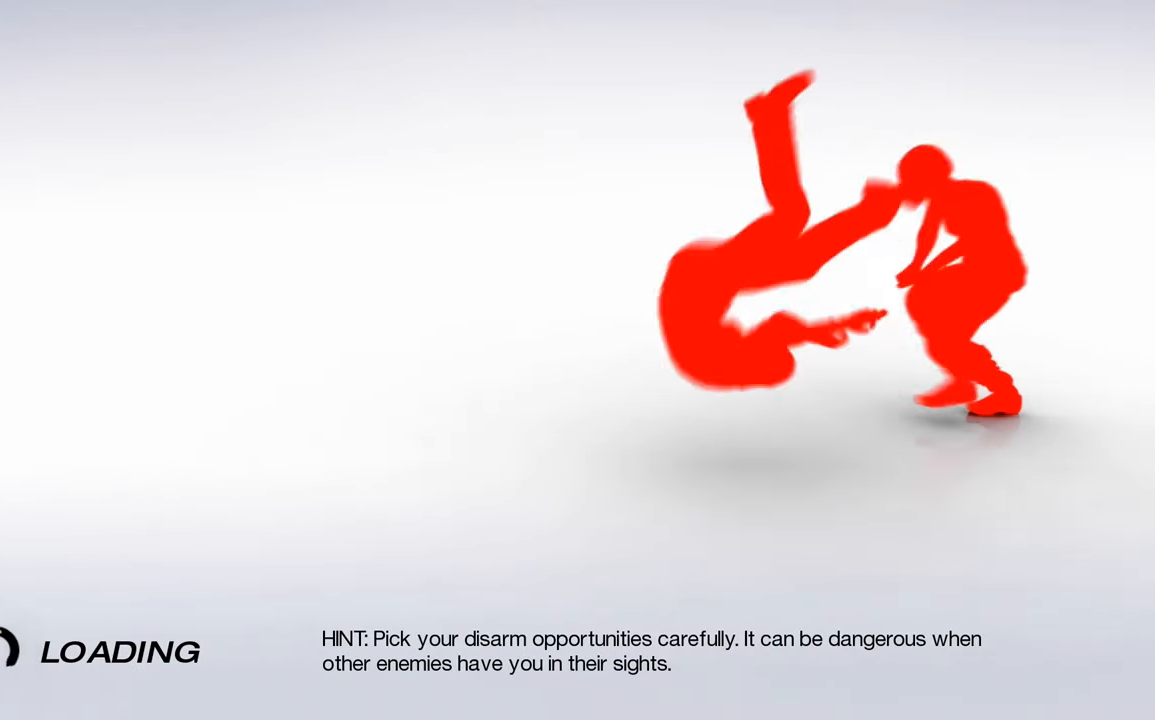
{"keys": [], "mouse": [], "events": []}
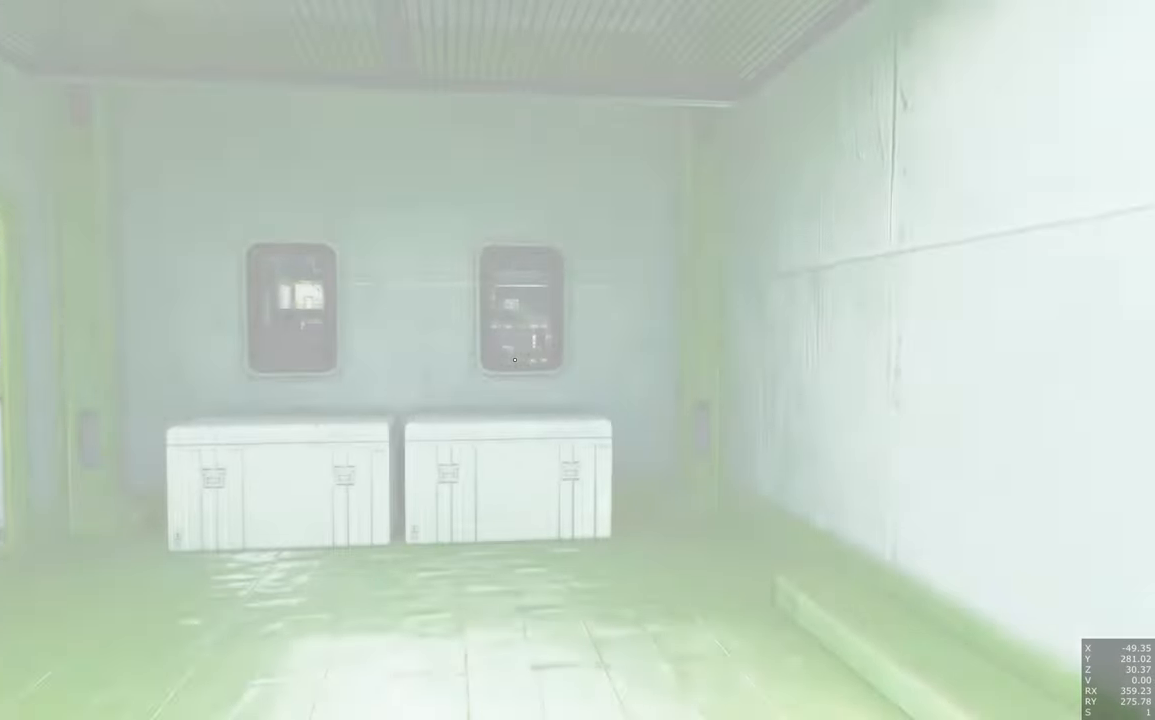
{"keys": ["w"], "mouse": [], "events": [[383, "w", "down"]]}
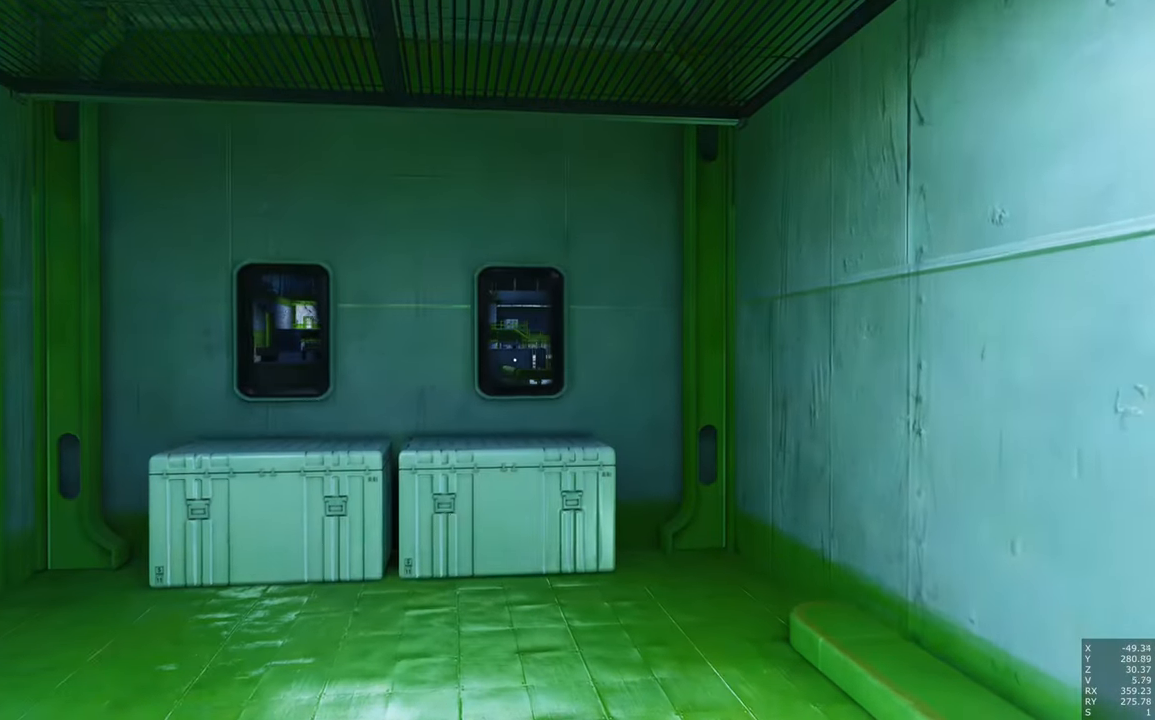
{"keys": ["d"], "mouse": [], "events": [[116, "d", "down"], [350, "w", "up"]]}
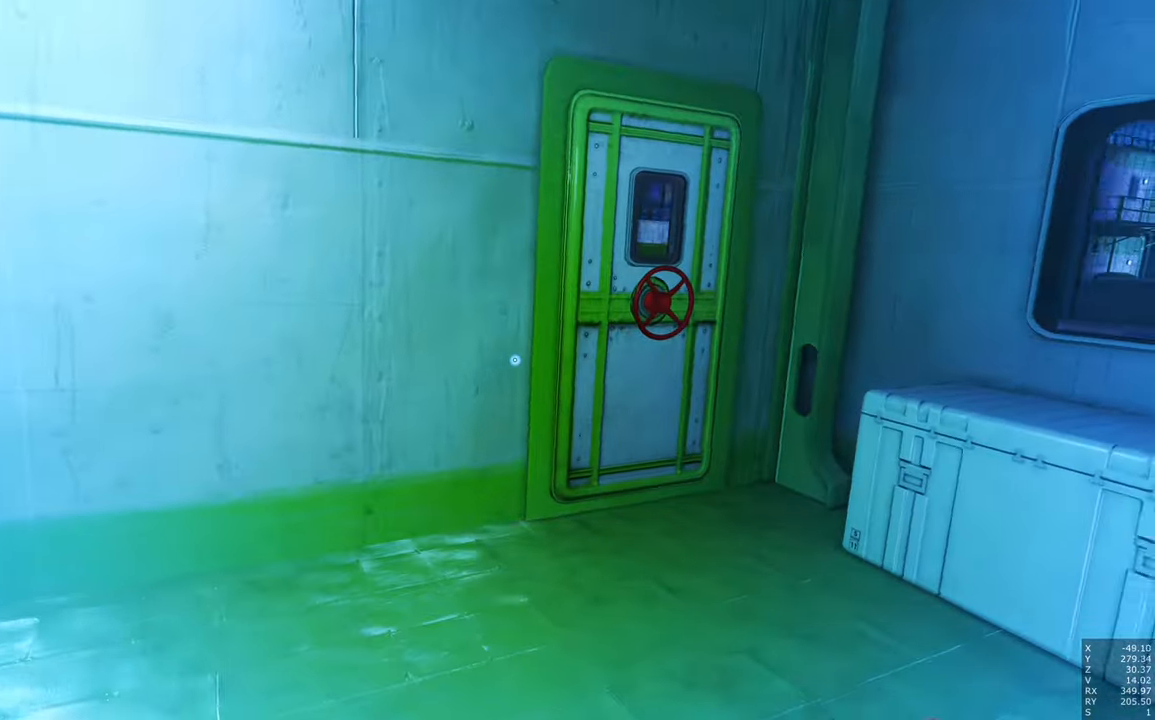
{"keys": [], "mouse": [], "events": [[266, "d", "up"]]}
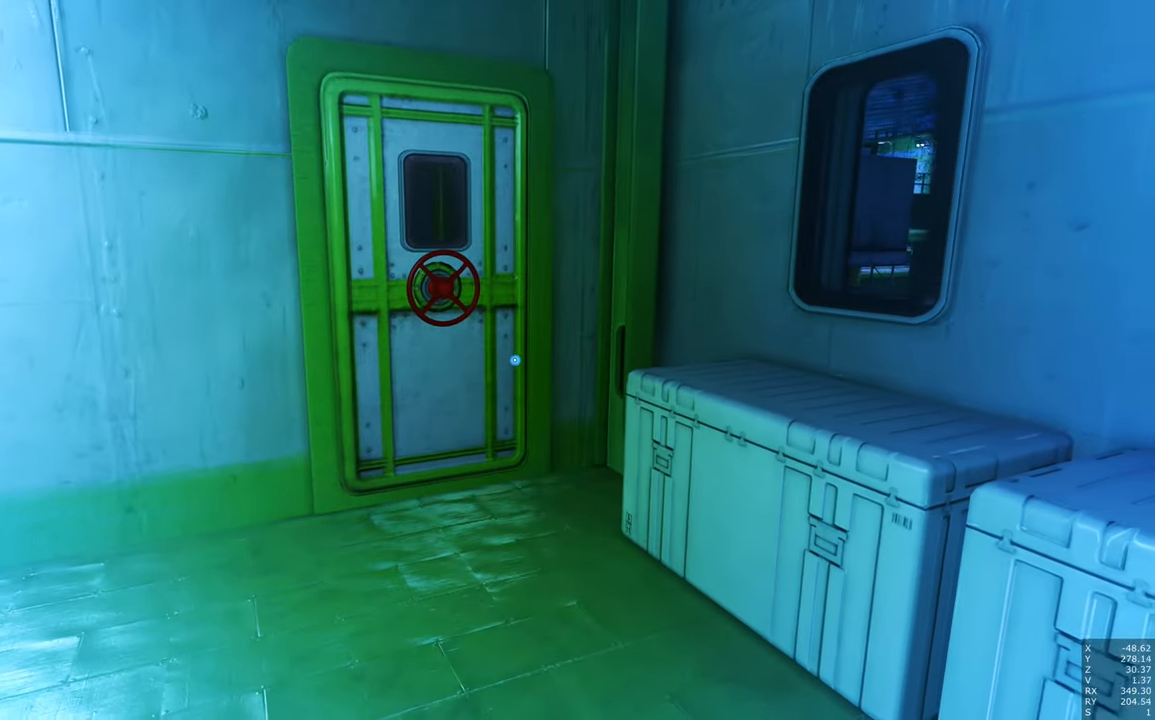
{"keys": ["w"], "mouse": [], "events": [[183, "w", "down"]]}
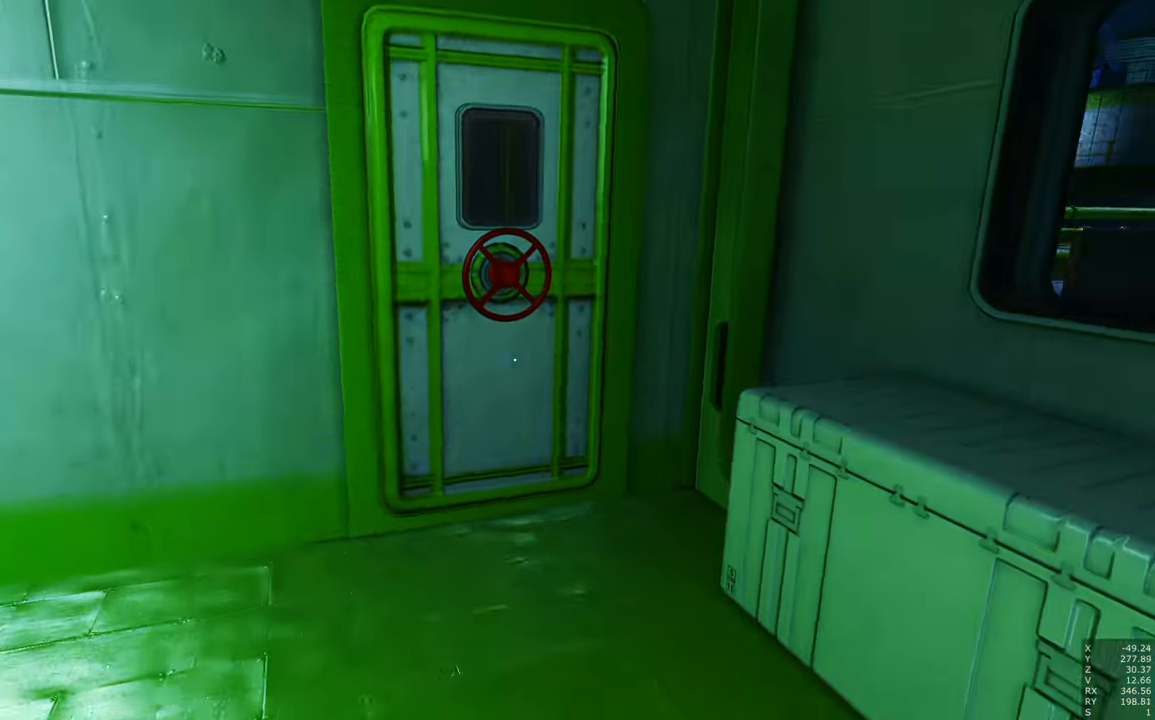
{"keys": [], "mouse": [], "events": [[66, "a", "down"], [400, "a", "up"], [433, "w", "up"]]}
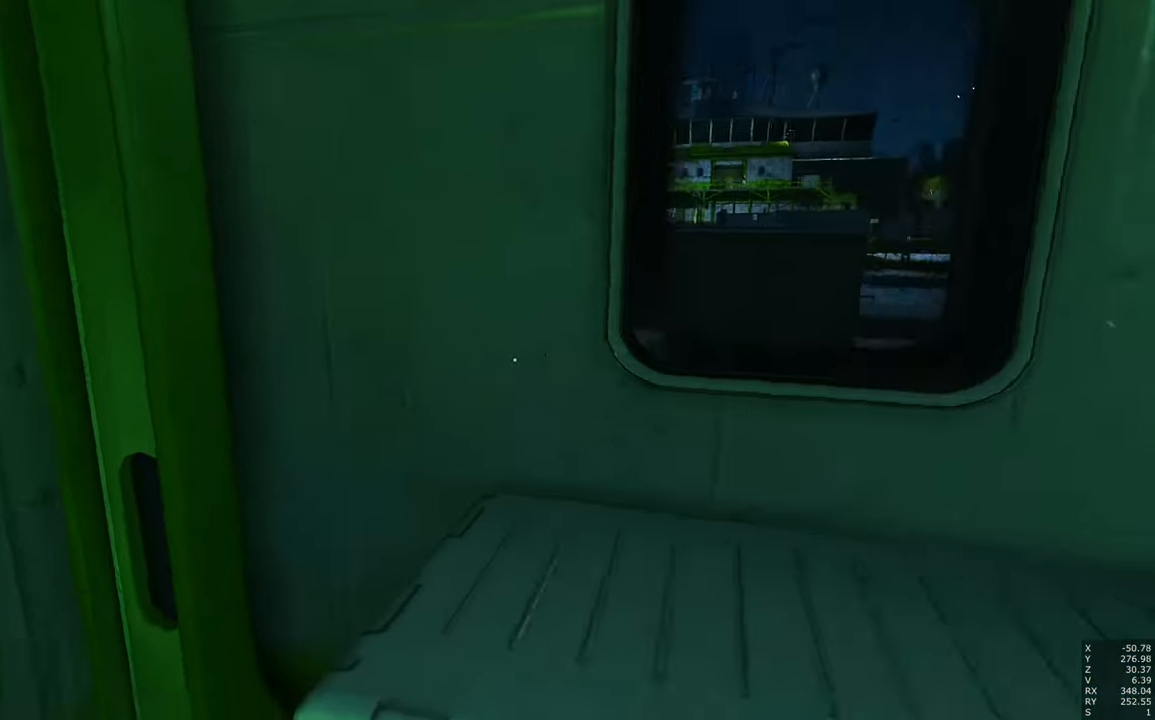
{"keys": ["w", "z"], "mouse": [], "events": [[183, "w", "down"], [466, "z", "down"]]}
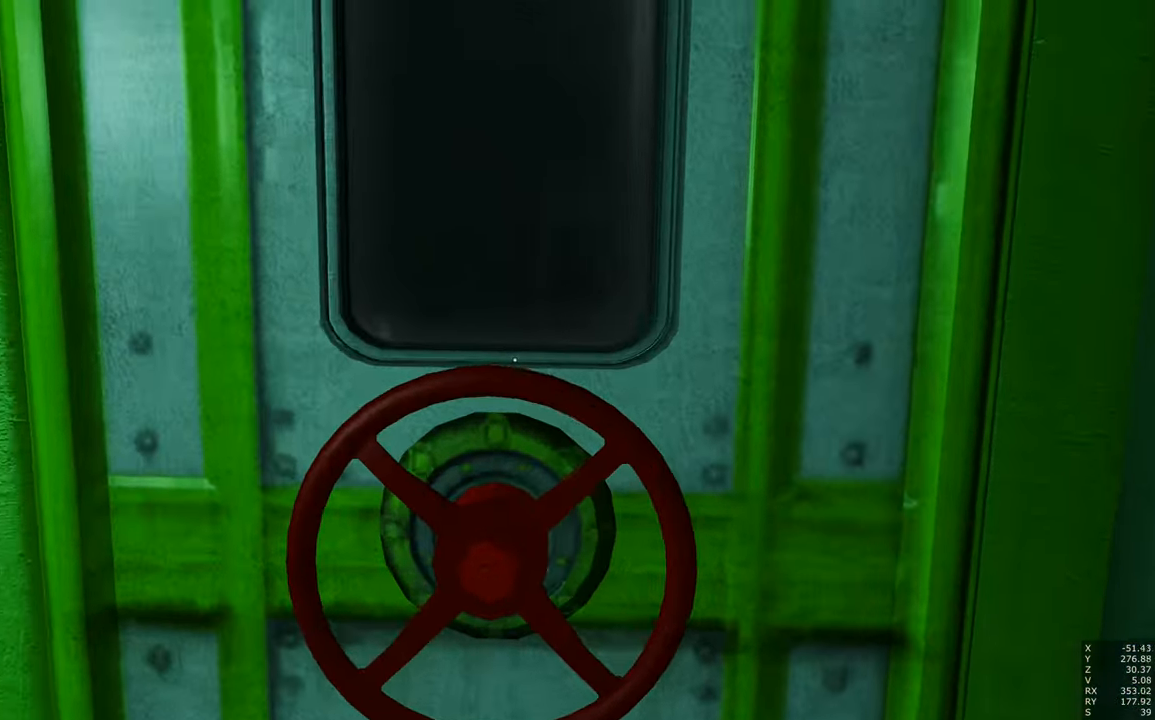
{"keys": ["a"], "mouse": ["left", "right"], "events": [[150, "w", "up"], [150, "z", "up"], [433, "a", "down"], [433, "mouse_left", "down"], [433, "mouse_right", "down"]]}
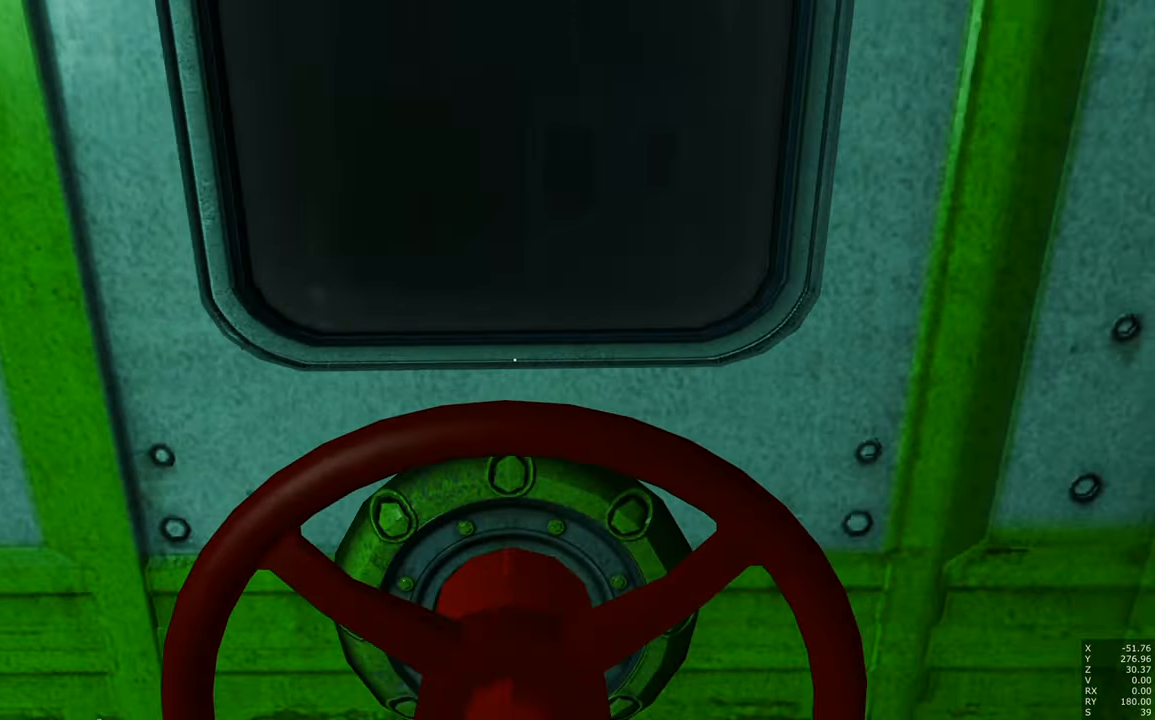
{"keys": ["a", "w"], "mouse": [], "events": [[16, "mouse_left", "up"], [16, "w", "down"], [66, "mouse_left", "down"], [116, "d", "down"], [166, "mouse_left", "up"], [216, "mouse_left", "down"], [349, "d", "up"], [349, "mouse_left", "up"], [349, "mouse_right", "up"], [432, "mouse_right", "down"], [482, "mouse_right", "up"]]}
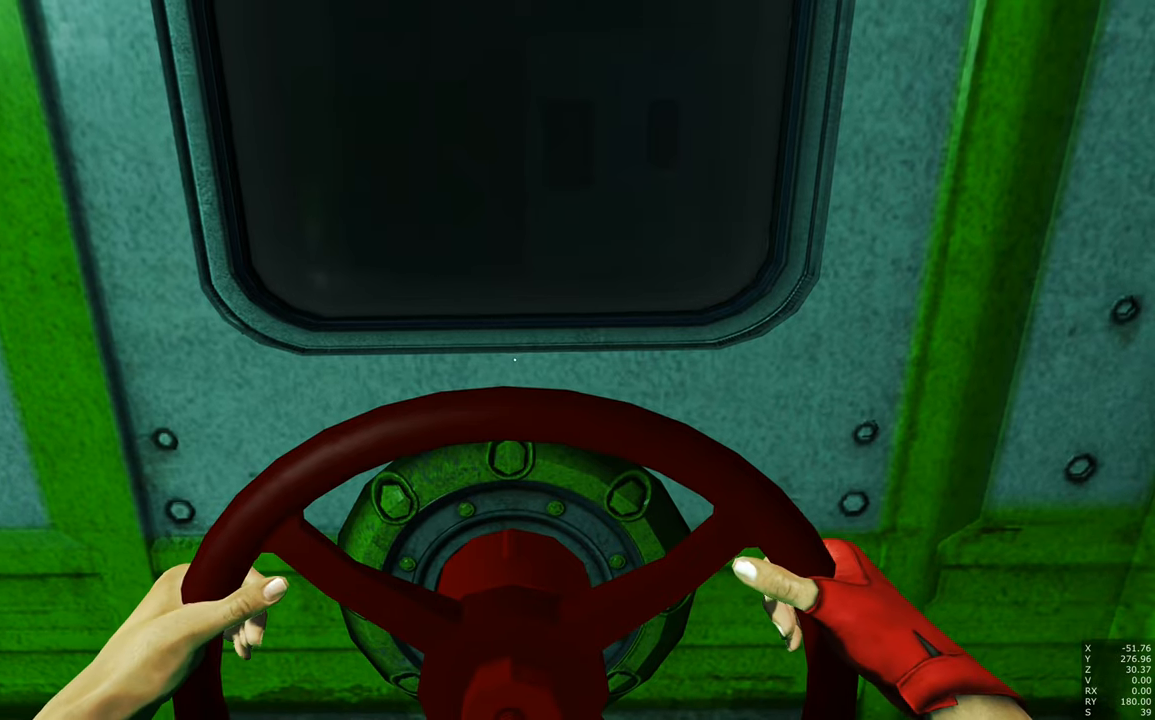
{"keys": [], "mouse": [], "events": [[33, "w", "up"], [83, "a", "up"]]}
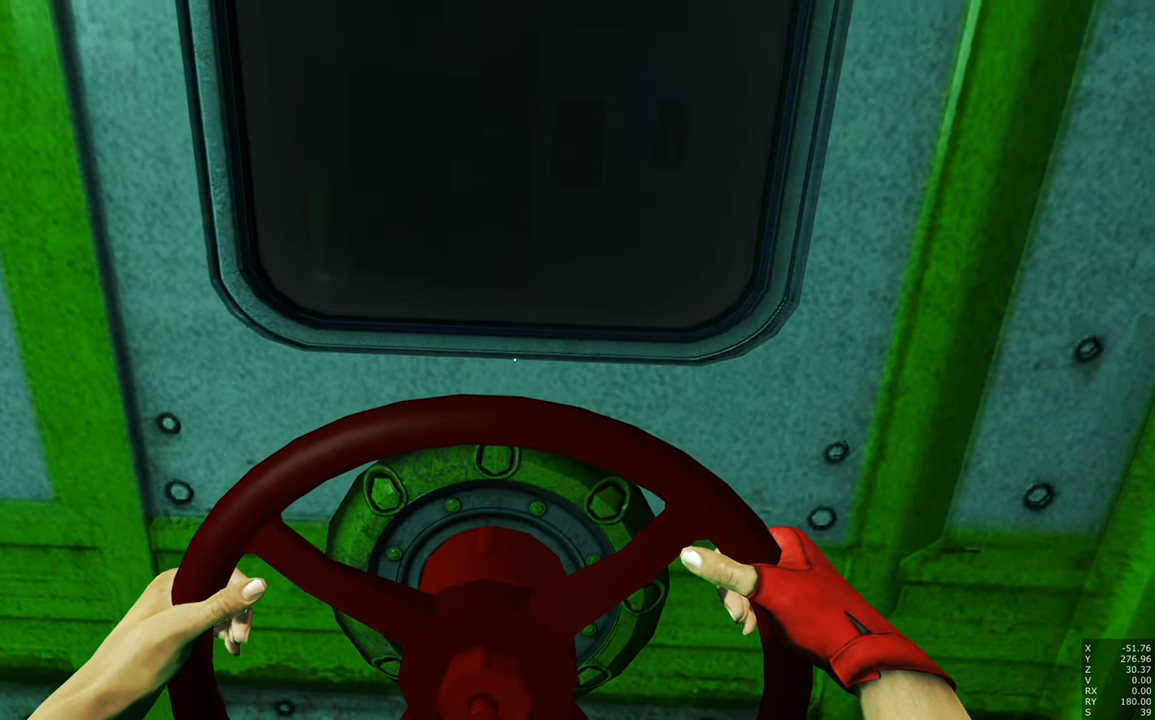
{"keys": [], "mouse": [], "events": []}
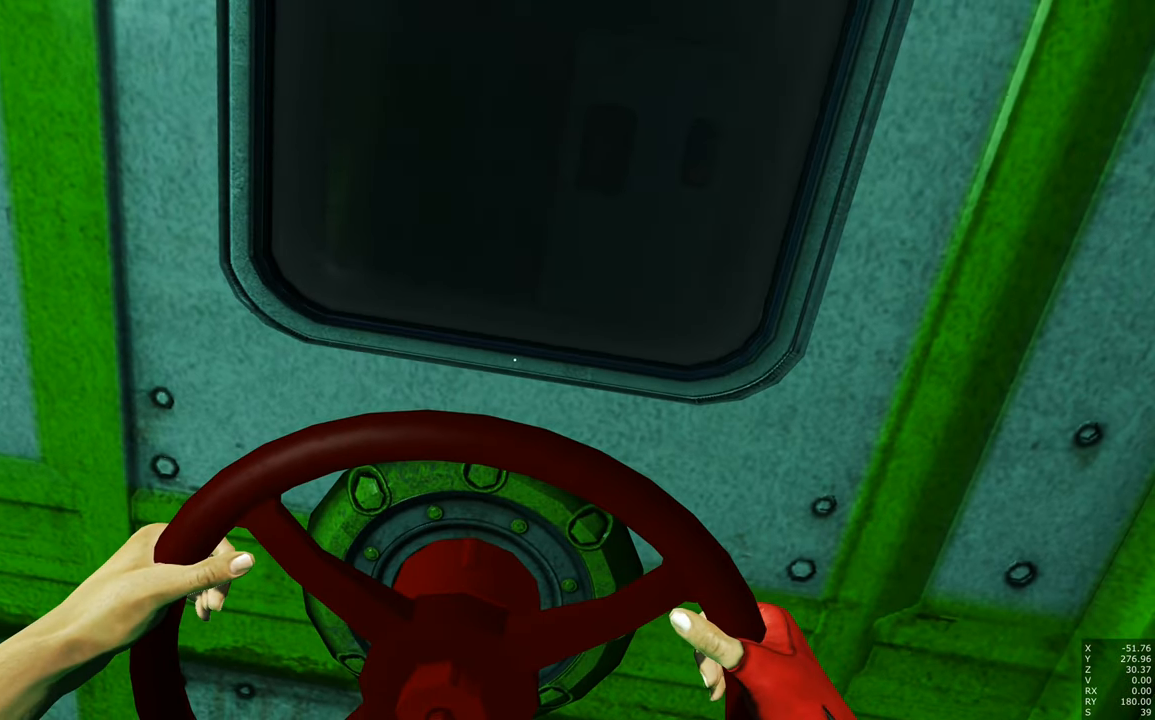
{"keys": [], "mouse": [], "events": []}
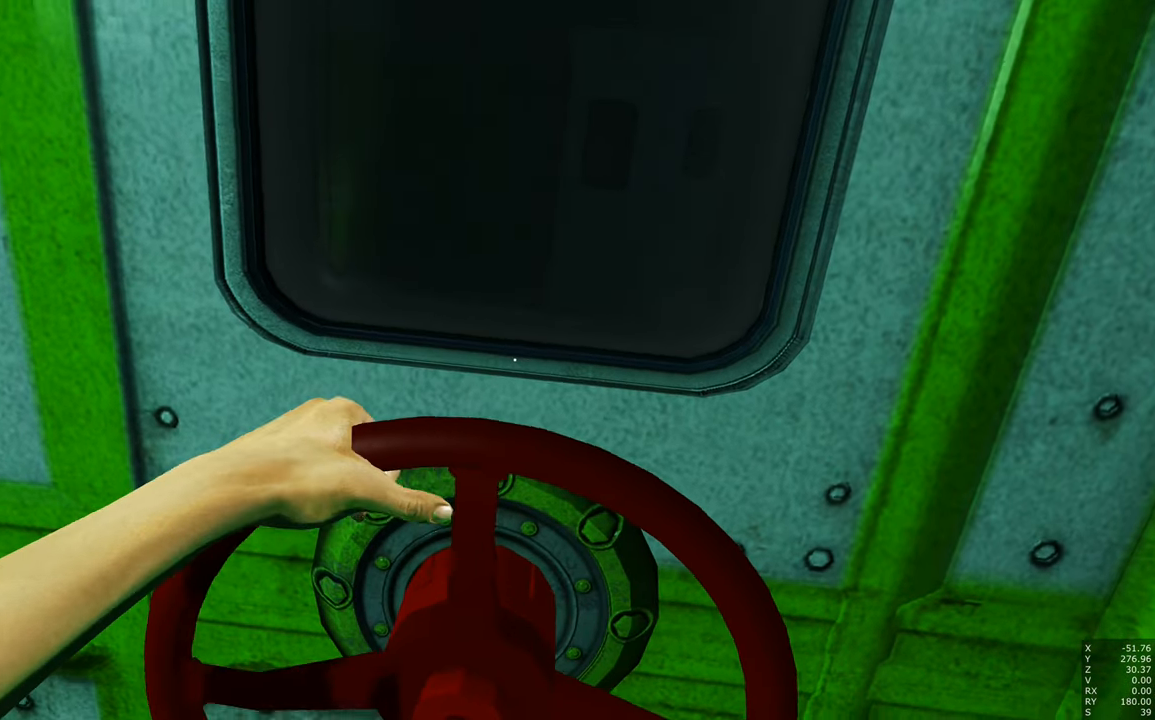
{"keys": [], "mouse": [], "events": []}
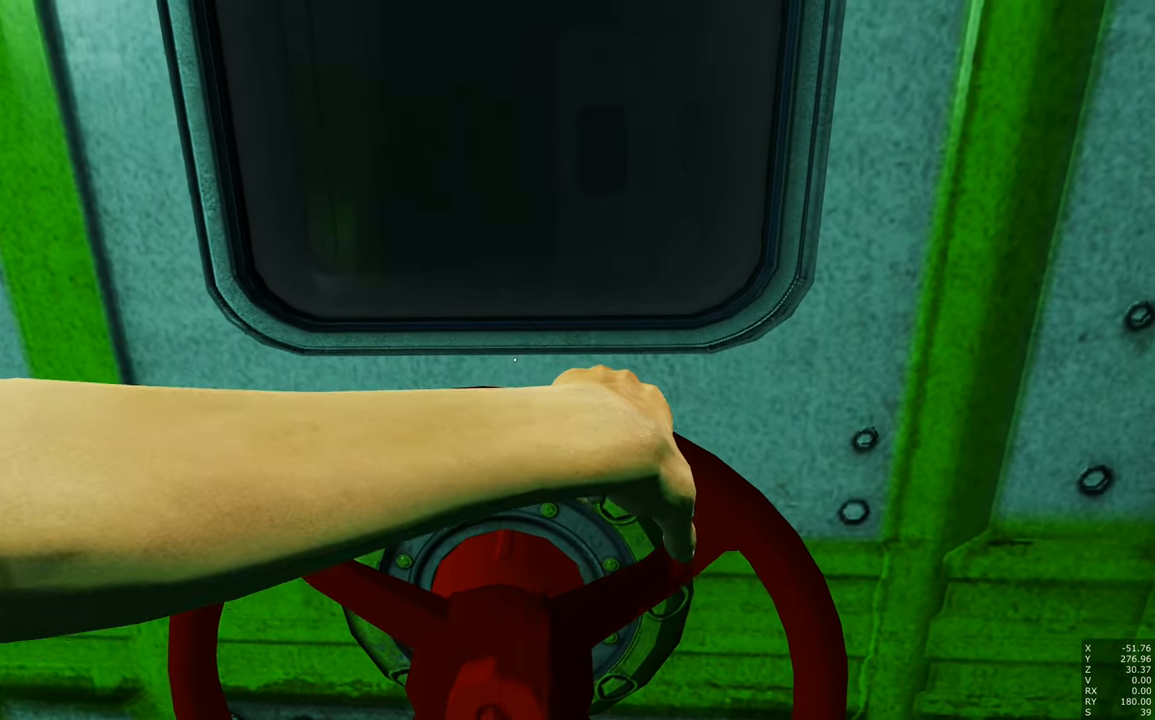
{"keys": [], "mouse": [], "events": []}
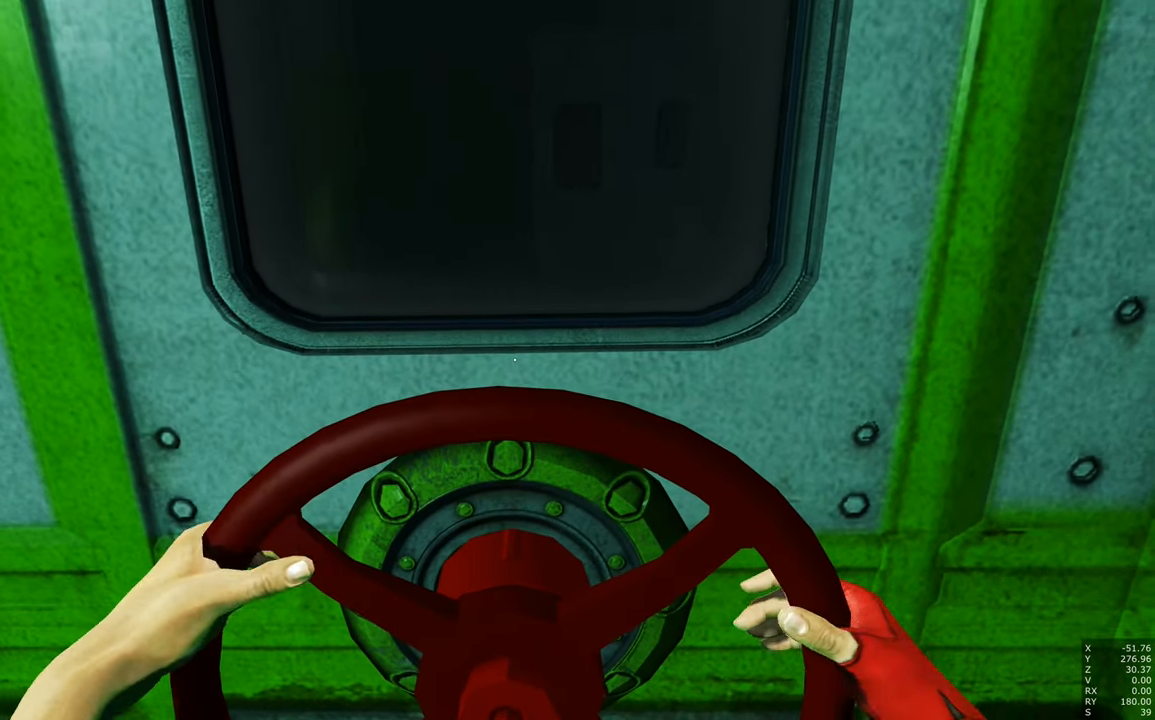
{"keys": [], "mouse": [], "events": []}
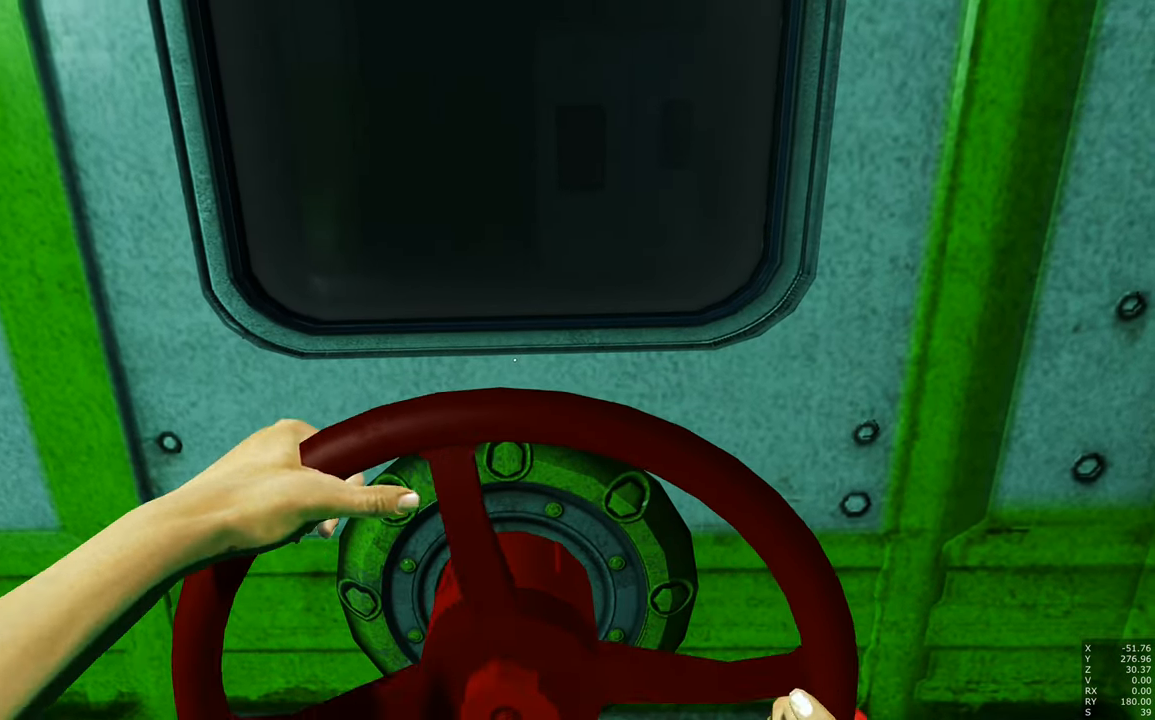
{"keys": [], "mouse": [], "events": []}
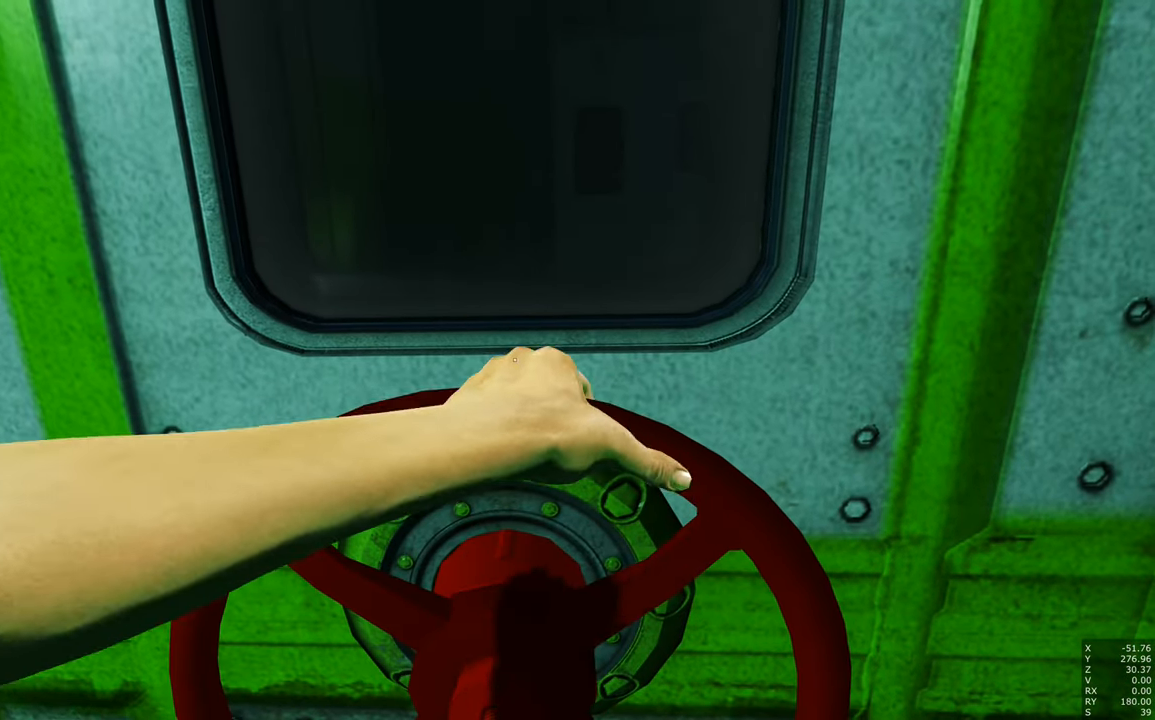
{"keys": [], "mouse": [], "events": []}
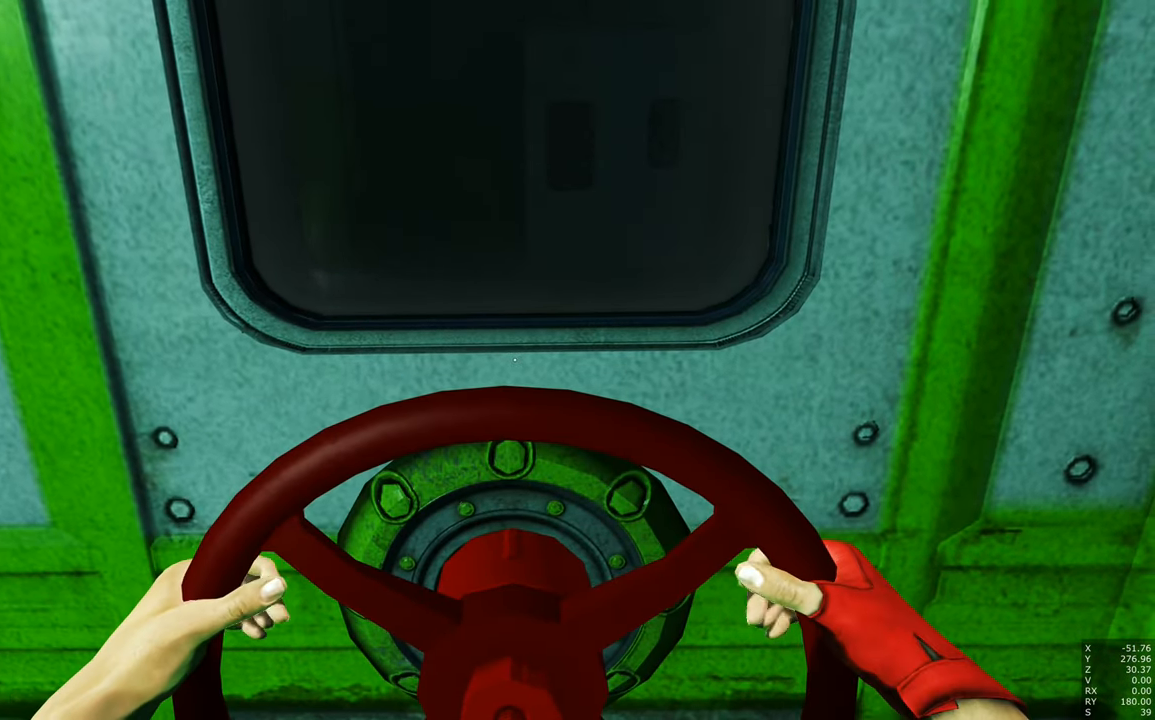
{"keys": [], "mouse": [], "events": []}
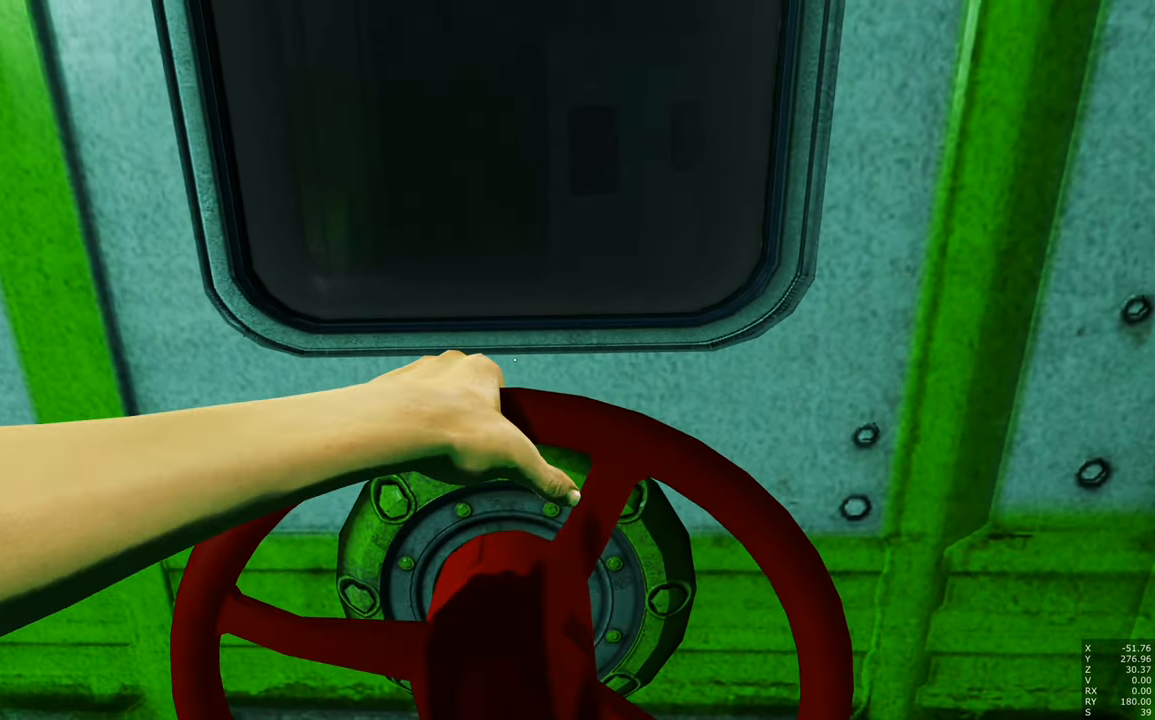
{"keys": [], "mouse": [], "events": []}
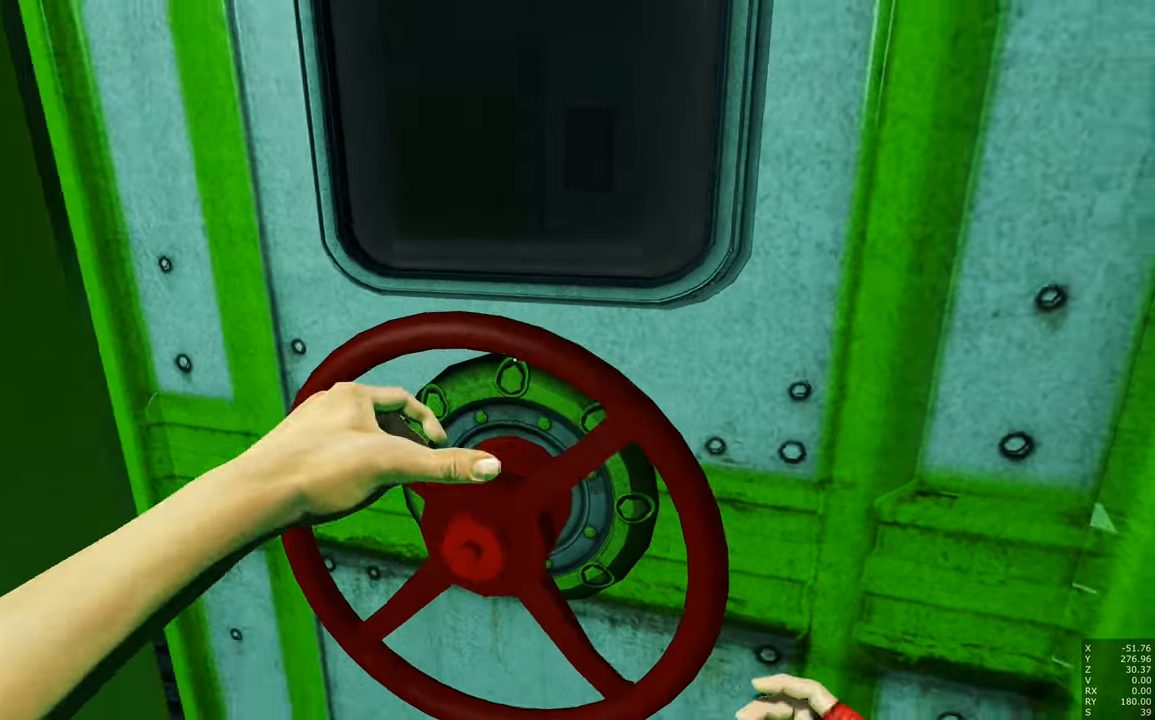
{"keys": [], "mouse": [], "events": []}
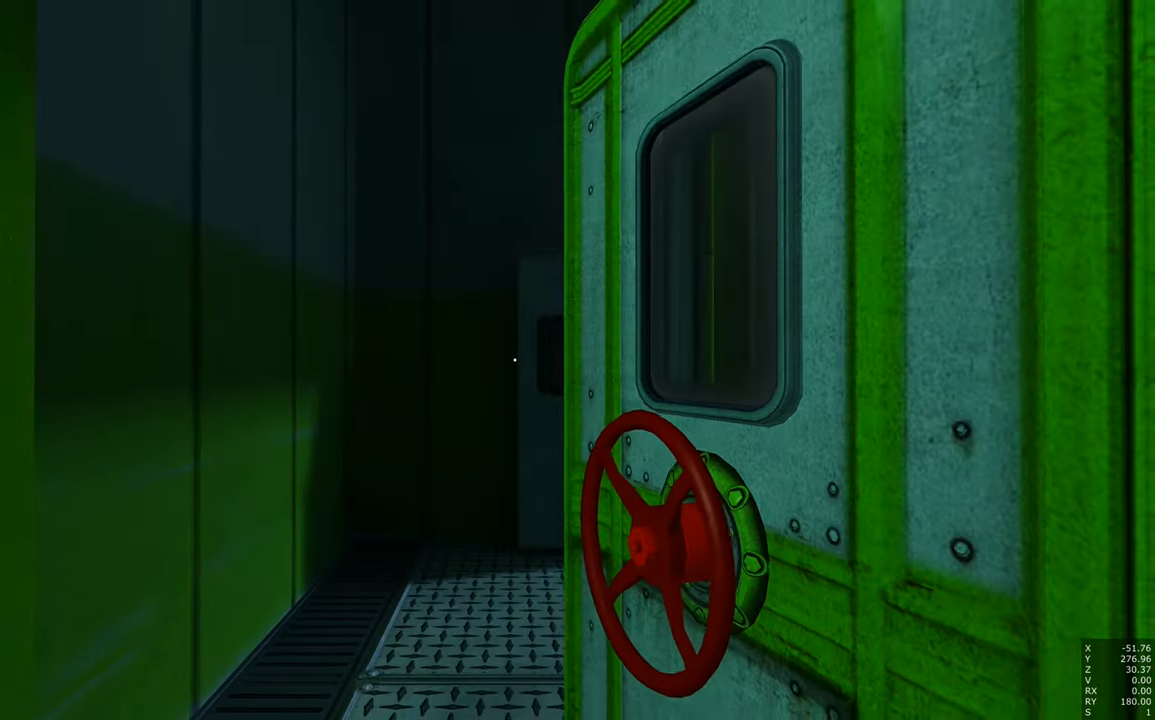
{"keys": ["w"], "mouse": [], "events": [[400, "w", "down"]]}
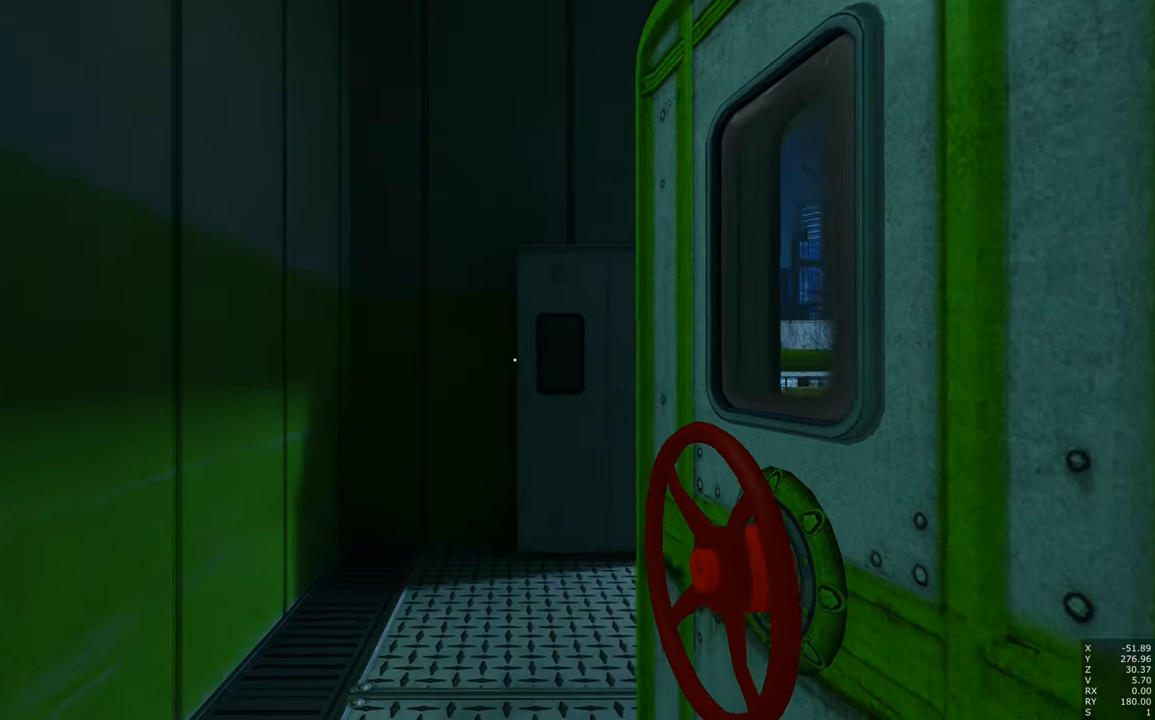
{"keys": ["a", "w"], "mouse": [], "events": [[417, "a", "down"]]}
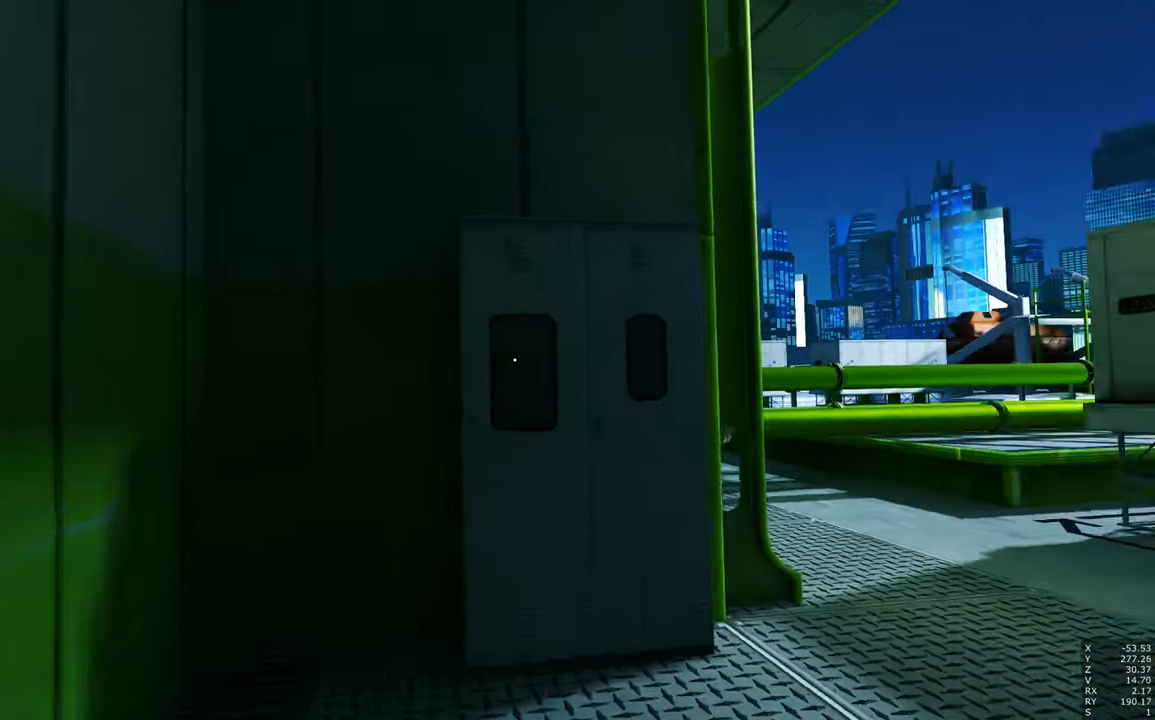
{"keys": [], "mouse": [], "events": [[334, "a", "up"], [334, "w", "up"]]}